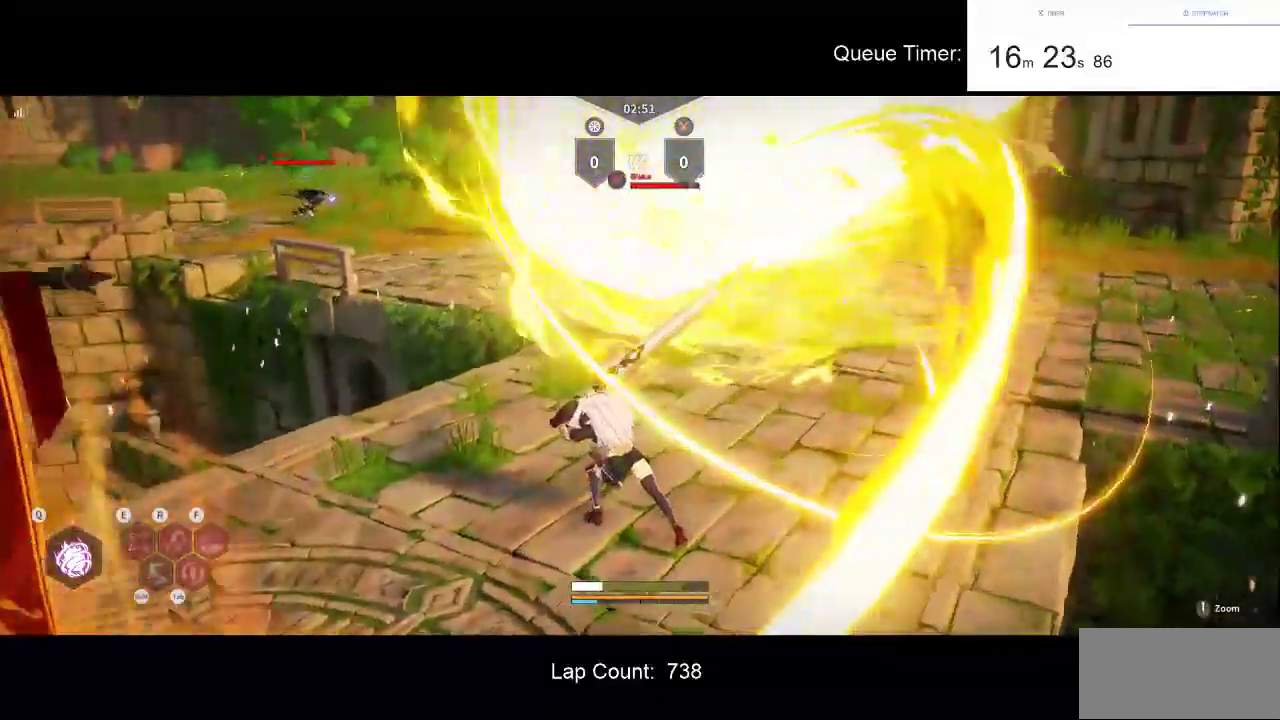
Gameplay with keyboard and mouse; each line is a JSON object with the keys and mouse buttons held at the frame after it. "events" lists presses ("down") and releases ("up") of "a", "ctrl", "d", "e", "f", "q", "r", "s", "shift", "space", "tab", "w", "mouse_left", "mouse_wheel" and "mouse_right" between this image and that frame as [ms after this image, input, new state], when the widget could be followed in between. "mouse_left", "mouse_wheel", "mouse_right" = the "left", "wheel", "right" buttons of the "mouse" list. No other keys are recorded. "wheel" means that the mouse wheel is clicked or scrolled. Not read: mouse_move.
{"keys": ["a", "s"], "mouse": ["left"], "events": [[133, "mouse_left", "up"], [133, "w", "up"], [183, "mouse_left", "down"], [367, "mouse_left", "up"], [417, "mouse_left", "down"], [500, "a", "down"], [500, "s", "down"]]}
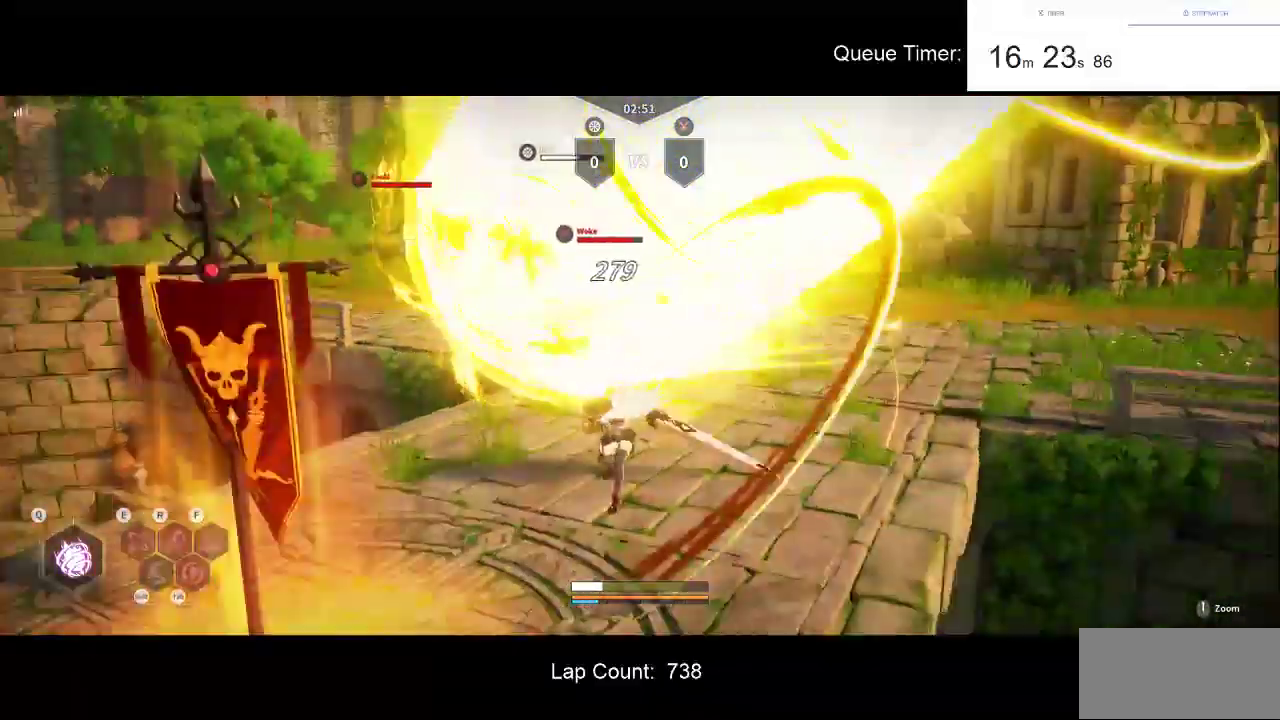
{"keys": ["a", "s"], "mouse": [], "events": [[50, "mouse_left", "up"], [100, "mouse_left", "down"], [250, "mouse_left", "up"]]}
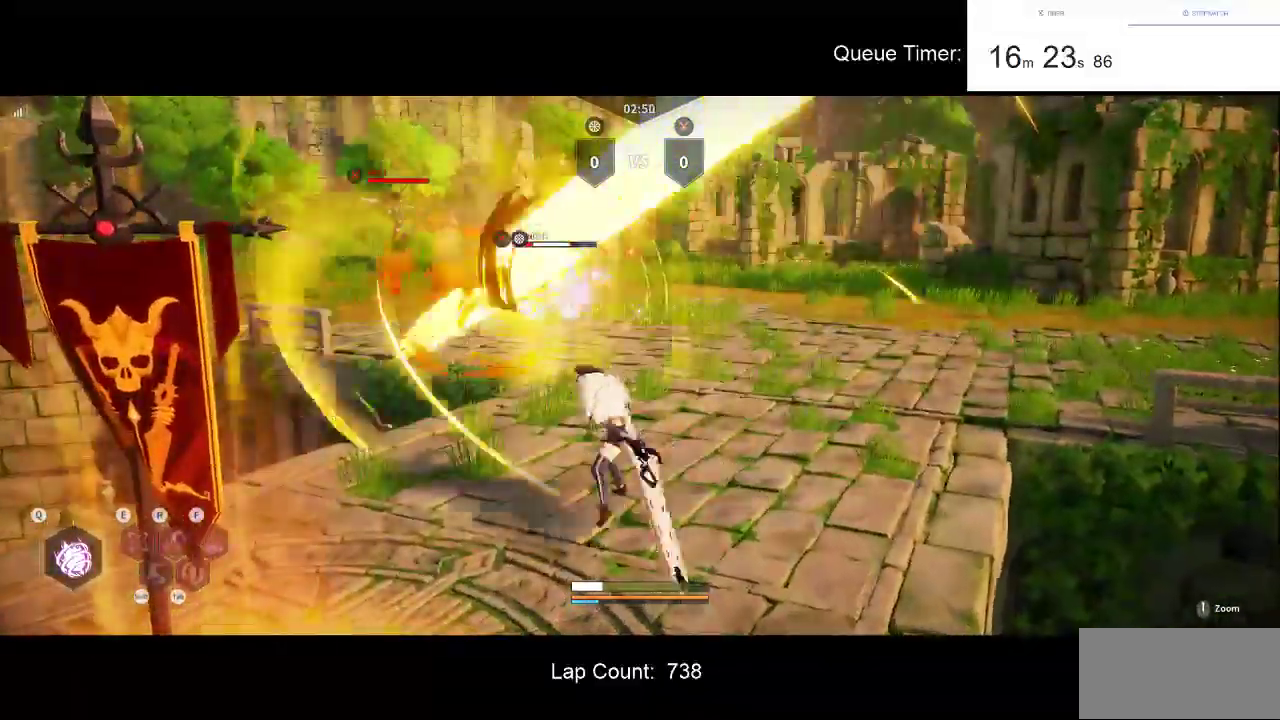
{"keys": ["a", "s"], "mouse": [], "events": [[167, "a", "up"], [350, "a", "down"]]}
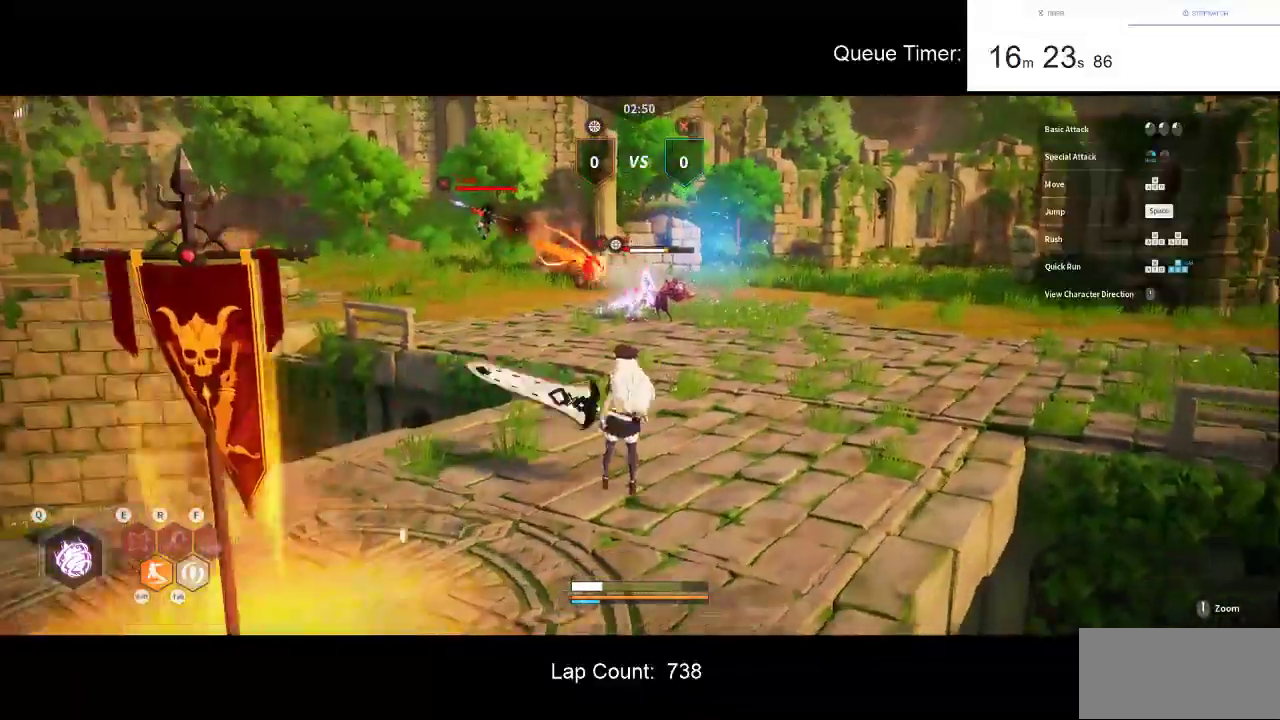
{"keys": ["s", "tab"], "mouse": [], "events": [[367, "a", "up"], [467, "tab", "down"]]}
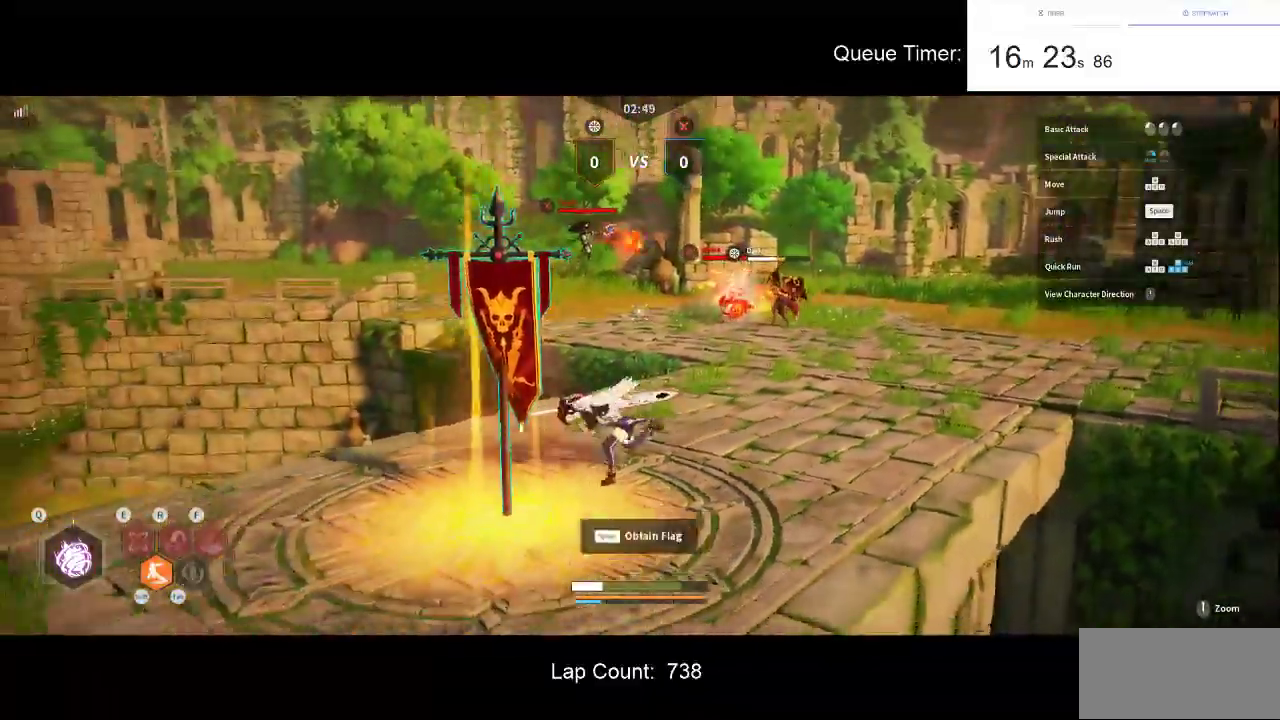
{"keys": ["d", "w"], "mouse": ["right"], "events": [[50, "s", "up"], [50, "tab", "up"], [150, "w", "down"], [233, "mouse_right", "down"], [383, "mouse_left", "down"], [433, "d", "down"], [467, "mouse_left", "up"]]}
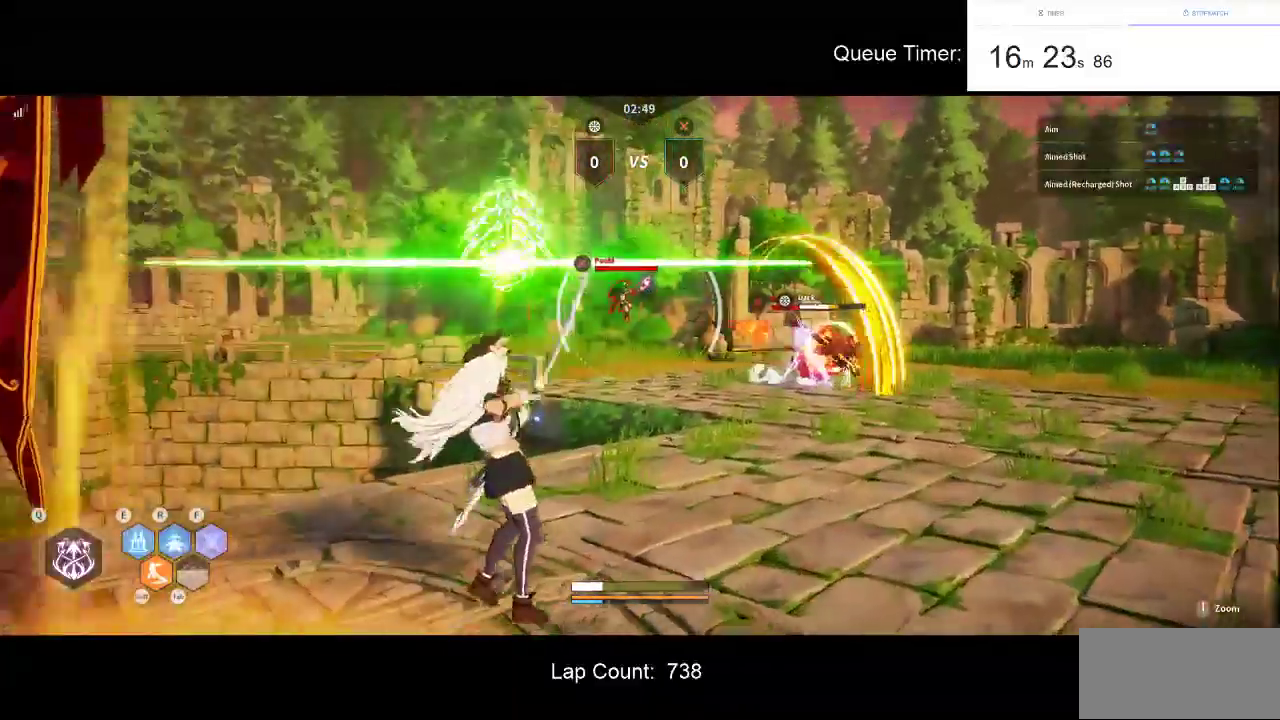
{"keys": ["w"], "mouse": ["left", "right"], "events": [[17, "d", "up"], [17, "mouse_left", "down"], [167, "mouse_left", "up"], [217, "mouse_left", "down"], [300, "mouse_left", "up"], [350, "mouse_left", "down"]]}
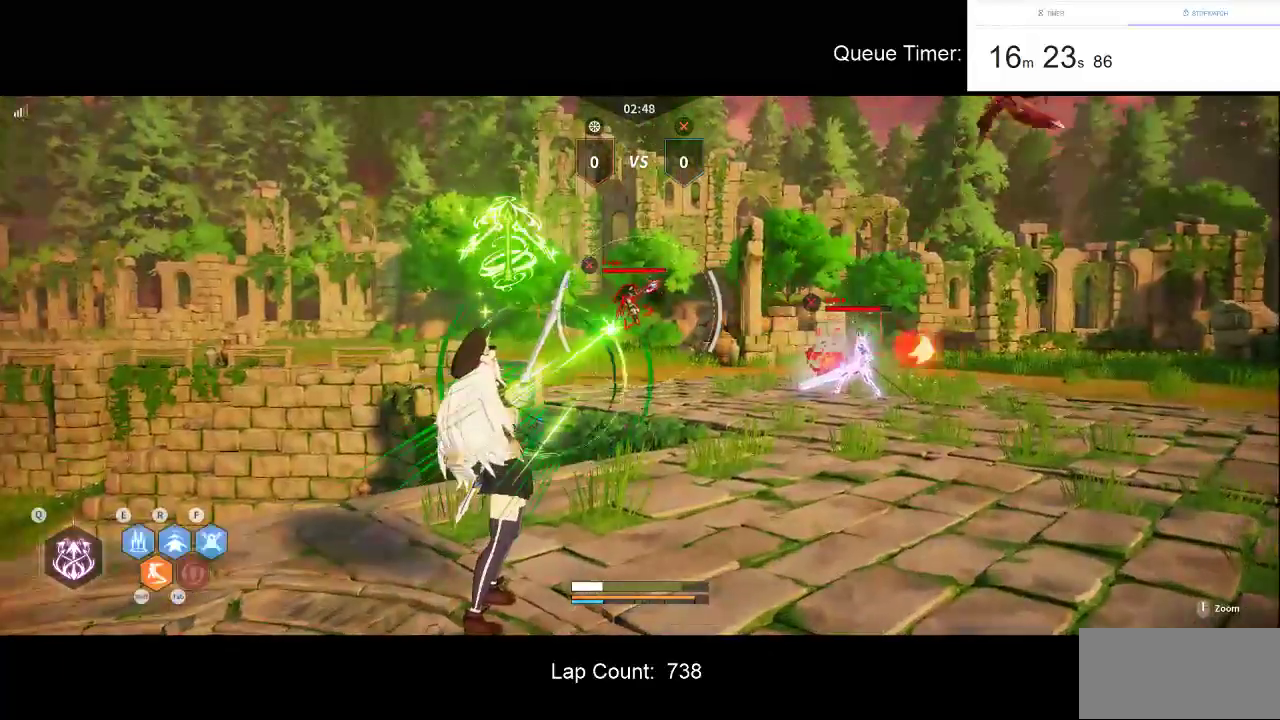
{"keys": ["r", "w"], "mouse": ["right"], "events": [[133, "mouse_left", "up"], [183, "r", "down"], [317, "r", "up"], [367, "r", "down"], [467, "r", "up"], [500, "r", "down"]]}
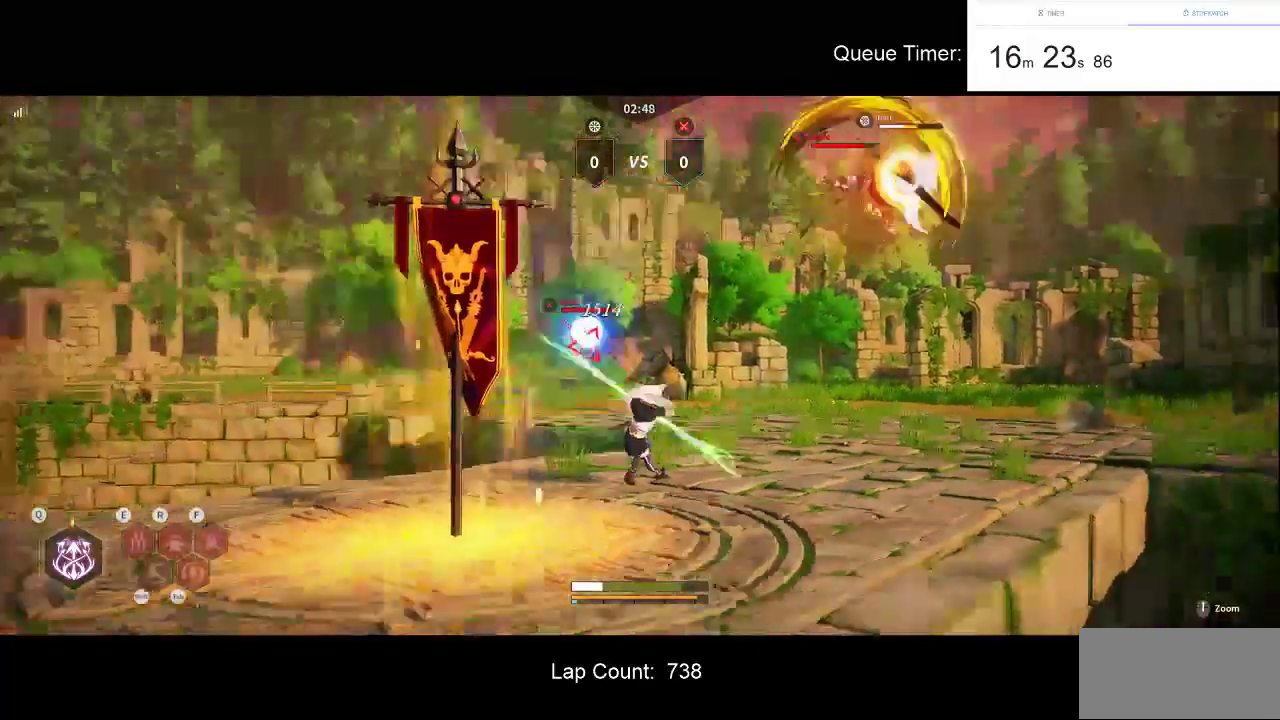
{"keys": ["a", "w"], "mouse": [], "events": [[100, "r", "up"], [233, "mouse_right", "up"], [467, "a", "down"]]}
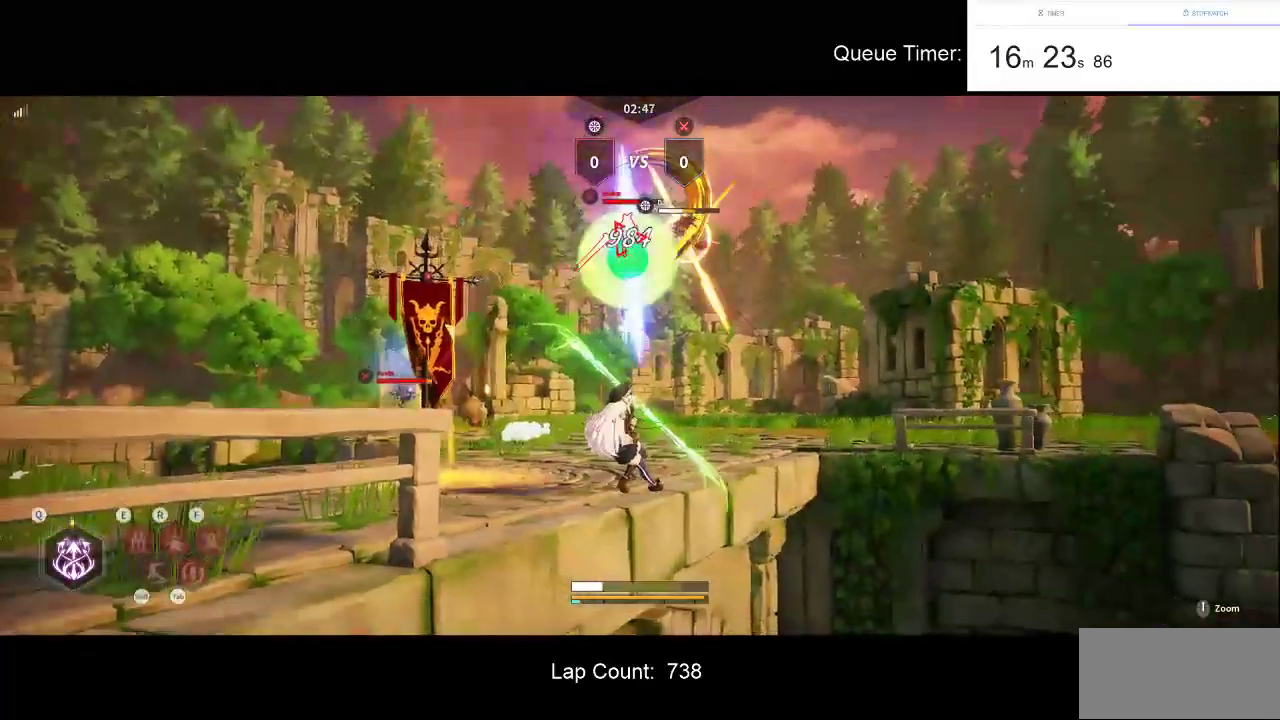
{"keys": ["a", "w"], "mouse": [], "events": []}
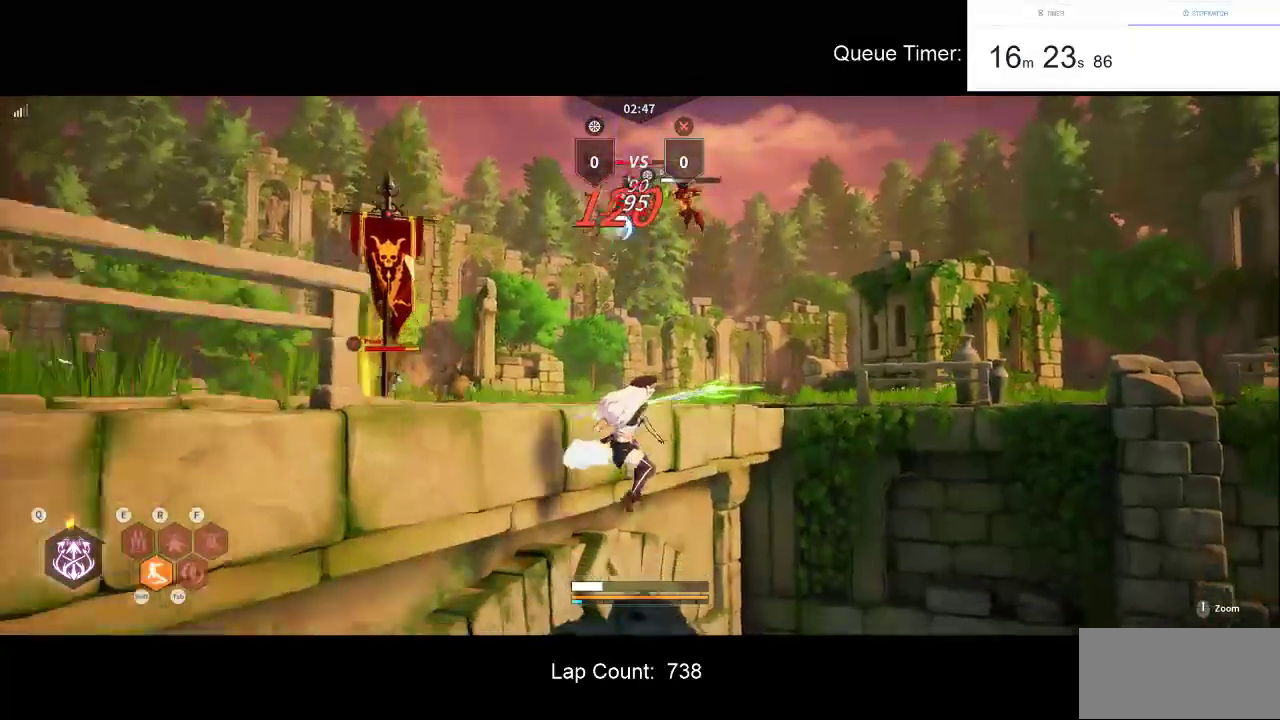
{"keys": ["d", "s"], "mouse": [], "events": [[83, "a", "up"], [83, "d", "down"], [267, "w", "up"], [417, "s", "down"]]}
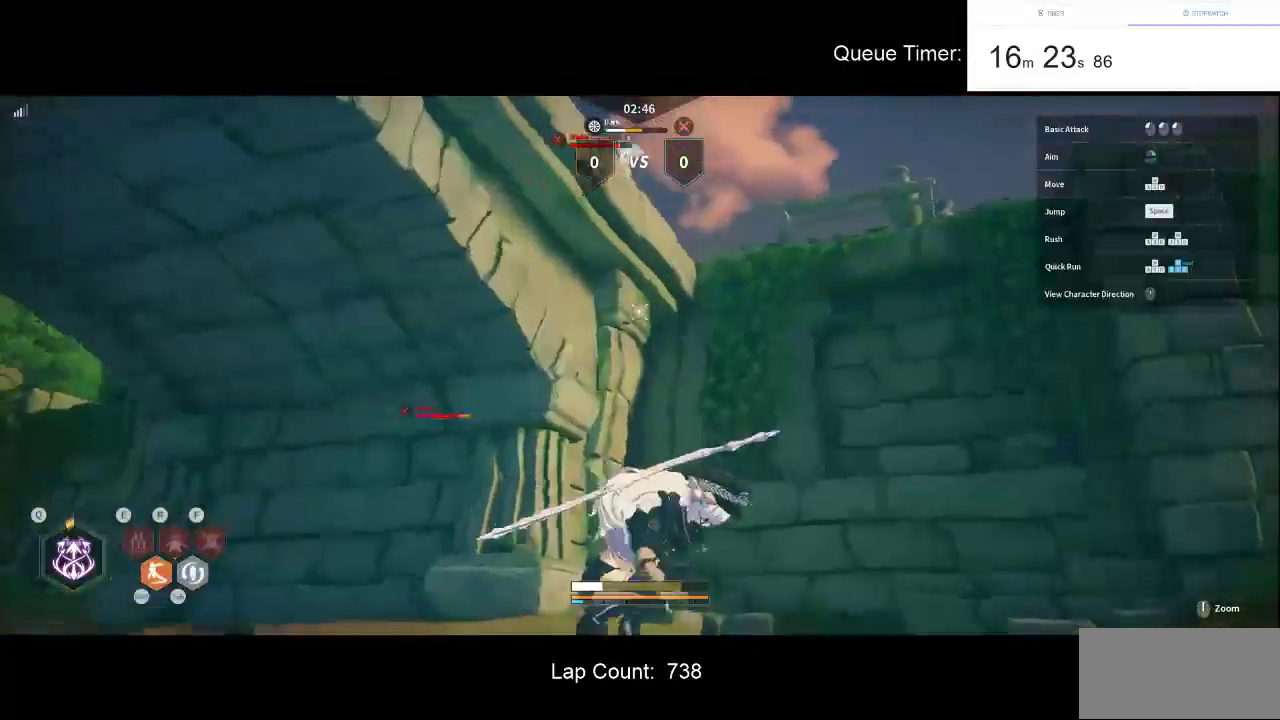
{"keys": ["d", "s"], "mouse": [], "events": []}
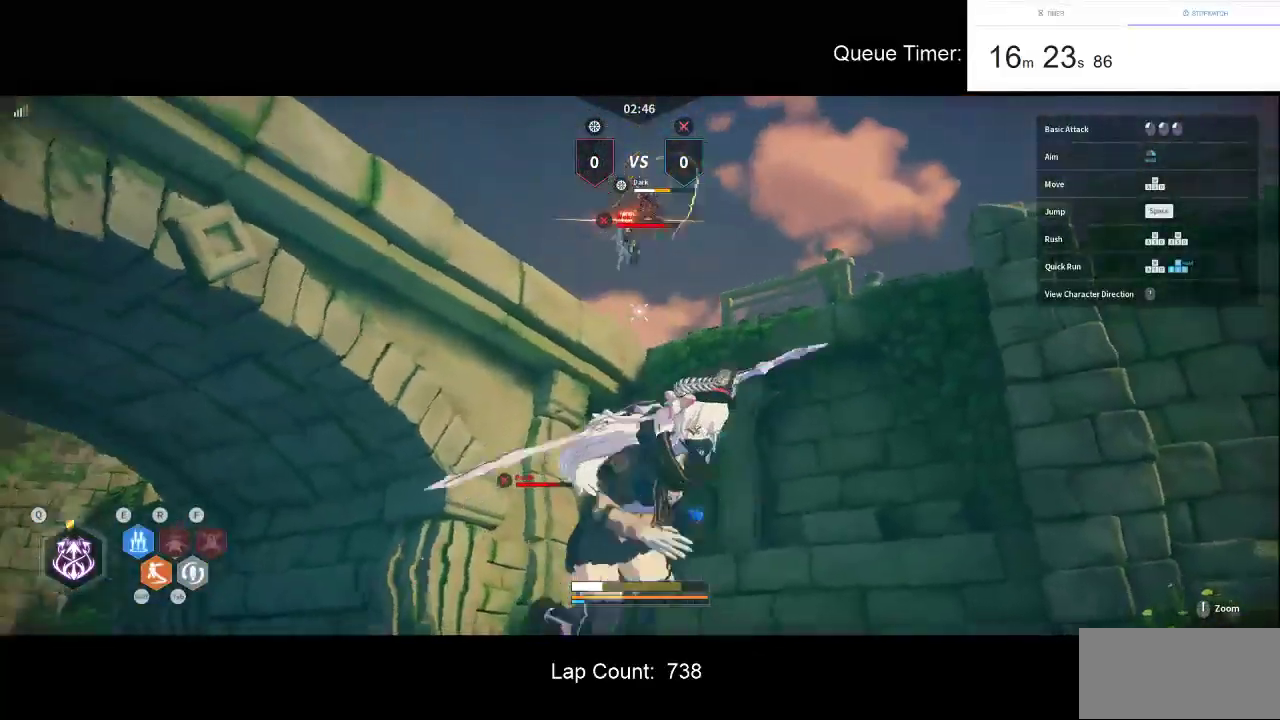
{"keys": ["s"], "mouse": ["left", "right"], "events": [[17, "d", "up"], [17, "mouse_right", "down"], [117, "mouse_left", "down"], [217, "mouse_left", "up"], [300, "mouse_left", "down"], [400, "mouse_left", "up"], [450, "mouse_left", "down"]]}
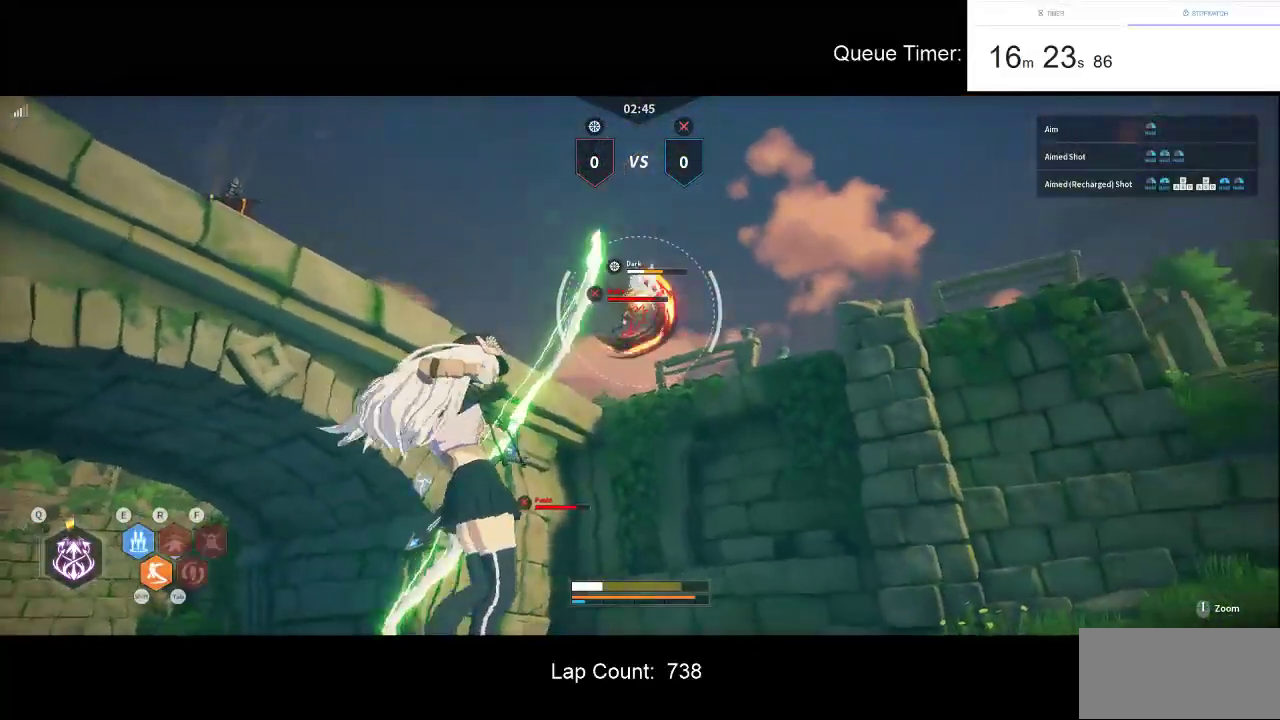
{"keys": ["s"], "mouse": ["left", "right"], "events": [[33, "mouse_left", "up"], [133, "mouse_left", "down"], [217, "mouse_left", "up"], [267, "mouse_left", "down"], [367, "mouse_left", "up"], [417, "mouse_left", "down"]]}
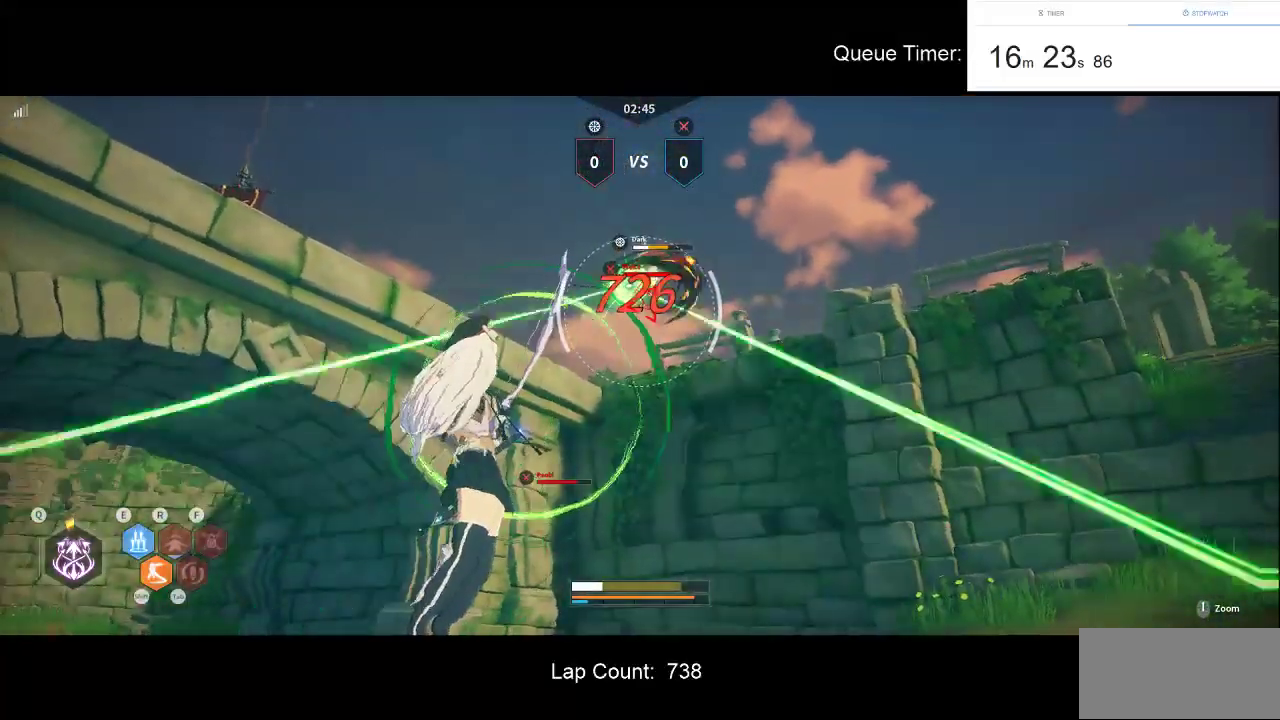
{"keys": ["s"], "mouse": ["left", "right"], "events": [[200, "mouse_left", "up"], [233, "mouse_left", "down"], [383, "mouse_left", "up"], [433, "mouse_left", "down"]]}
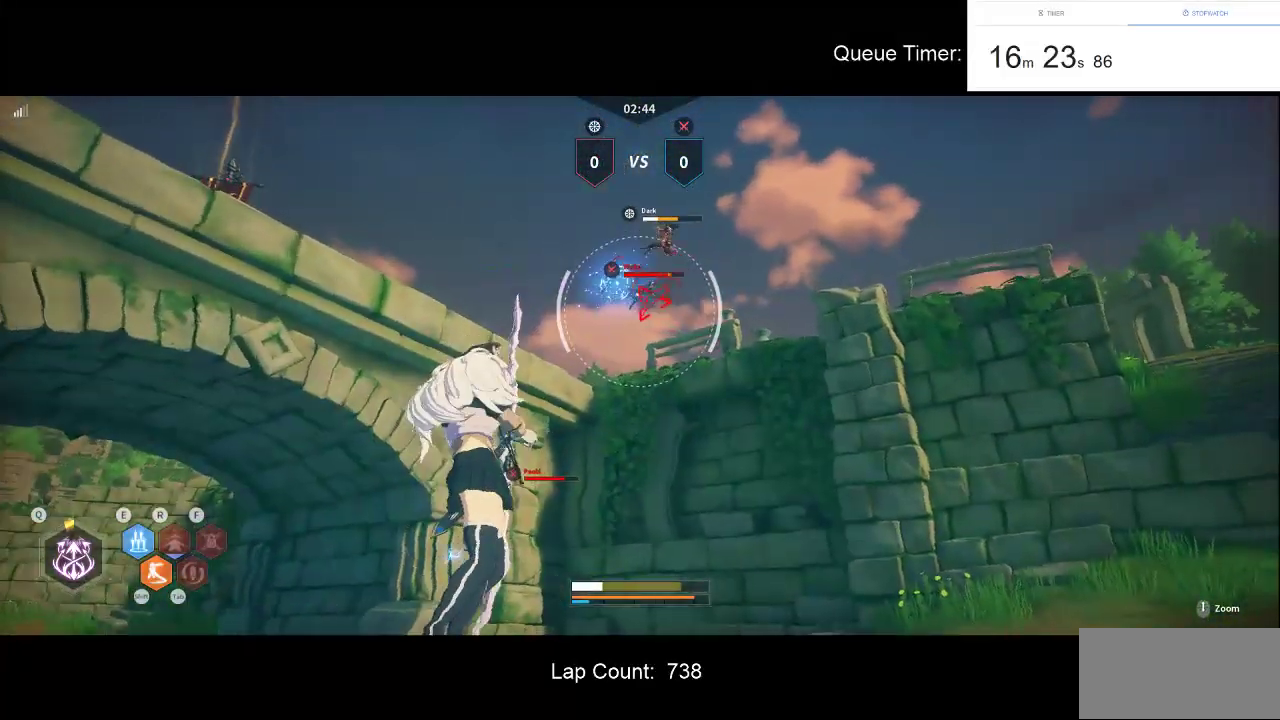
{"keys": ["s"], "mouse": ["left", "right"], "events": [[67, "mouse_left", "up"], [117, "mouse_left", "down"], [217, "mouse_left", "up"], [250, "mouse_left", "down"], [400, "mouse_left", "up"], [450, "mouse_left", "down"]]}
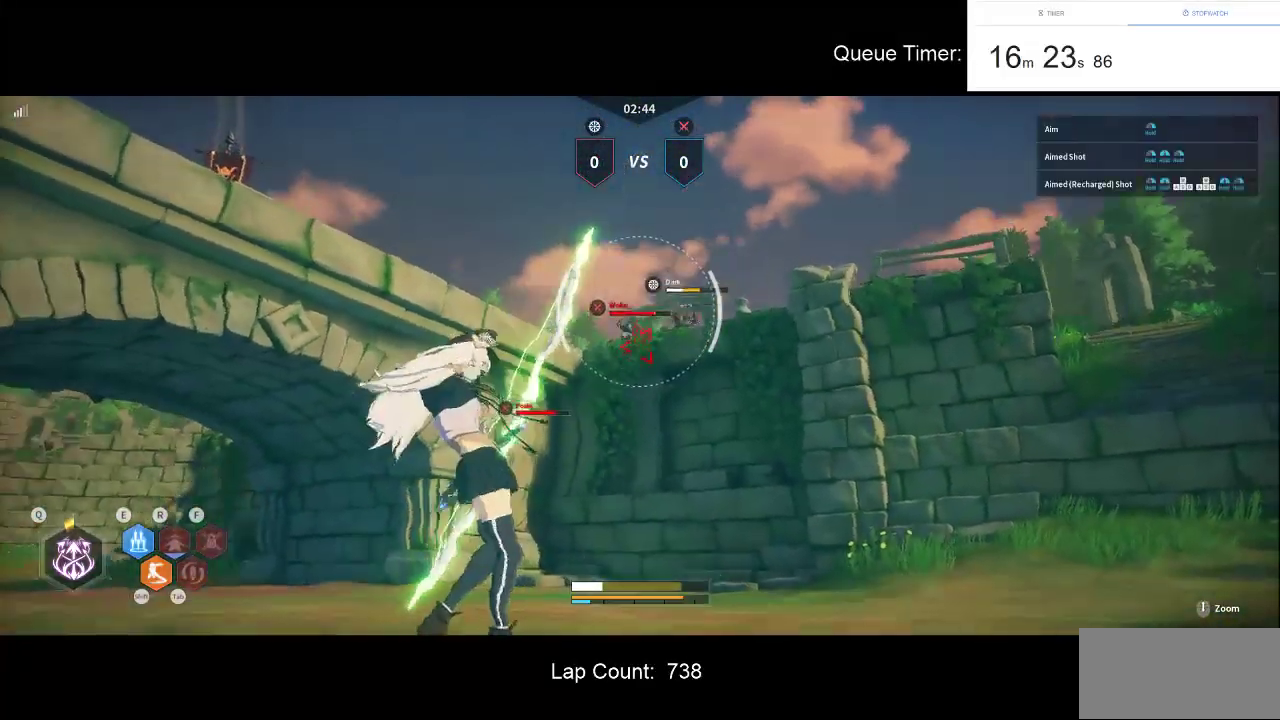
{"keys": ["d", "w"], "mouse": [], "events": [[83, "mouse_left", "up"], [133, "s", "up"], [217, "mouse_right", "up"], [317, "w", "down"], [467, "d", "down"]]}
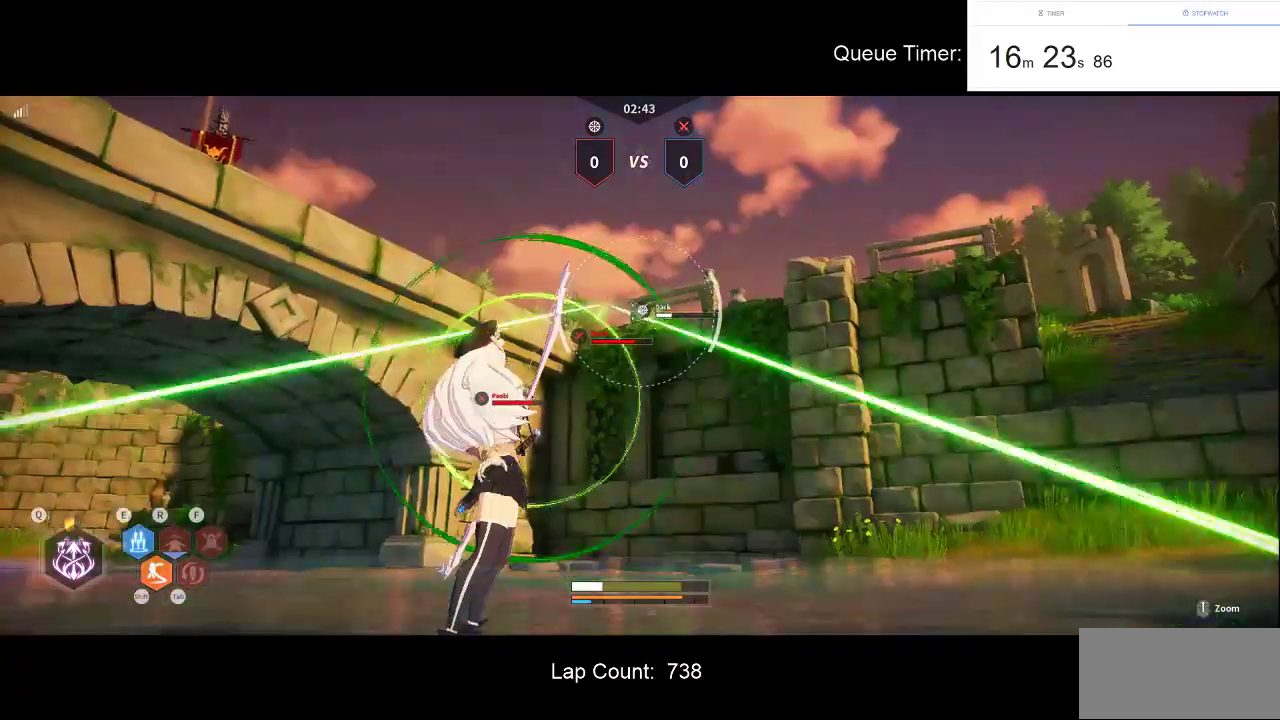
{"keys": ["d", "w"], "mouse": [], "events": [[200, "d", "up"], [383, "d", "down"]]}
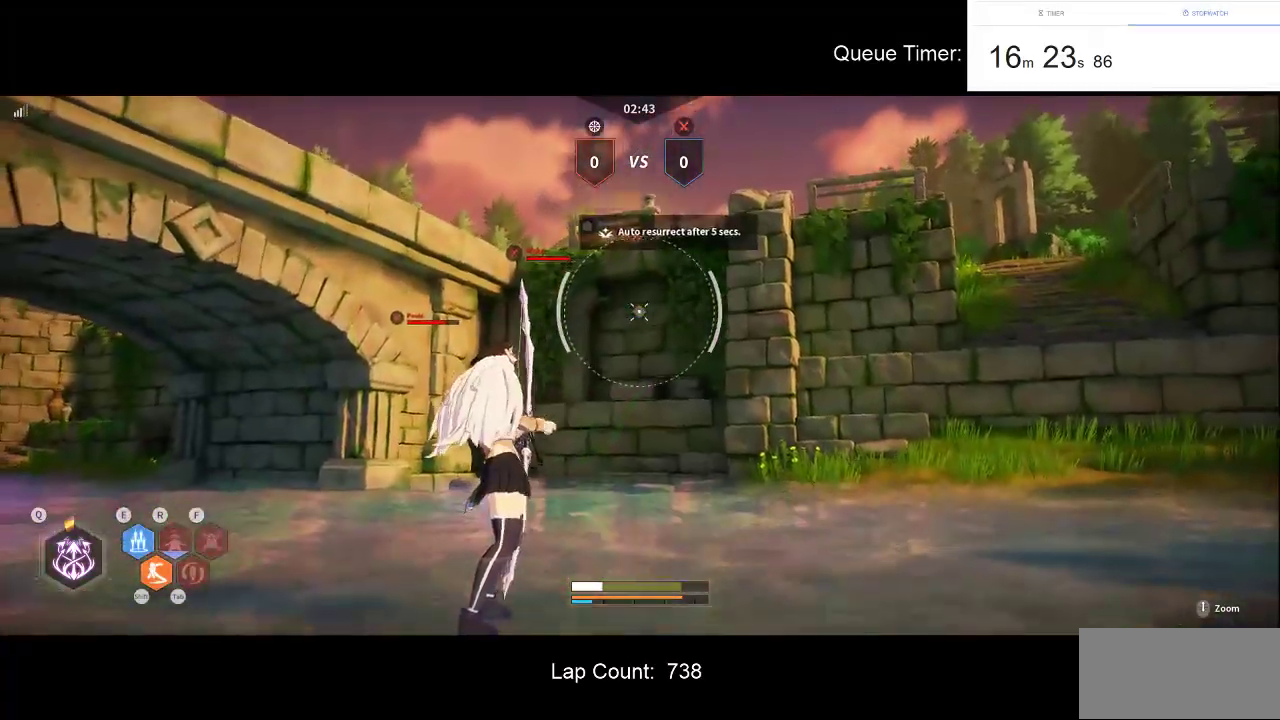
{"keys": ["d", "w"], "mouse": [], "events": []}
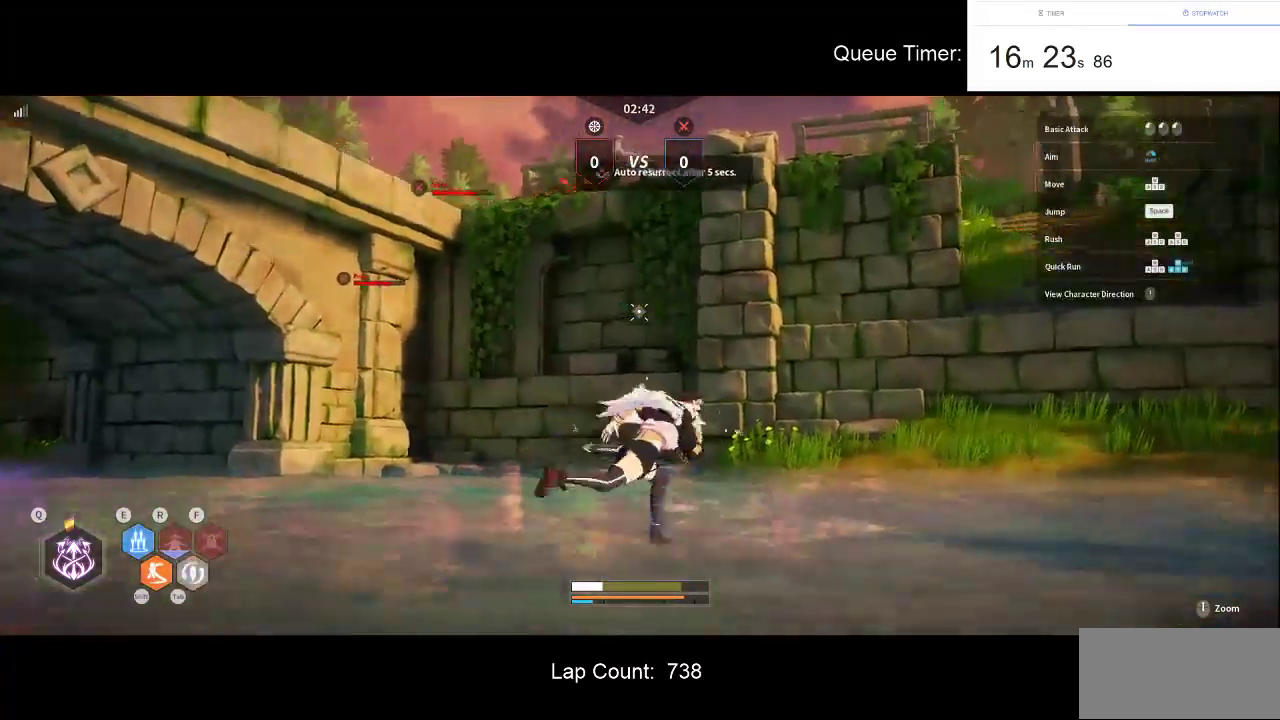
{"keys": ["d", "w"], "mouse": [], "events": [[317, "d", "up"], [317, "tab", "down"], [467, "d", "down"], [467, "tab", "up"]]}
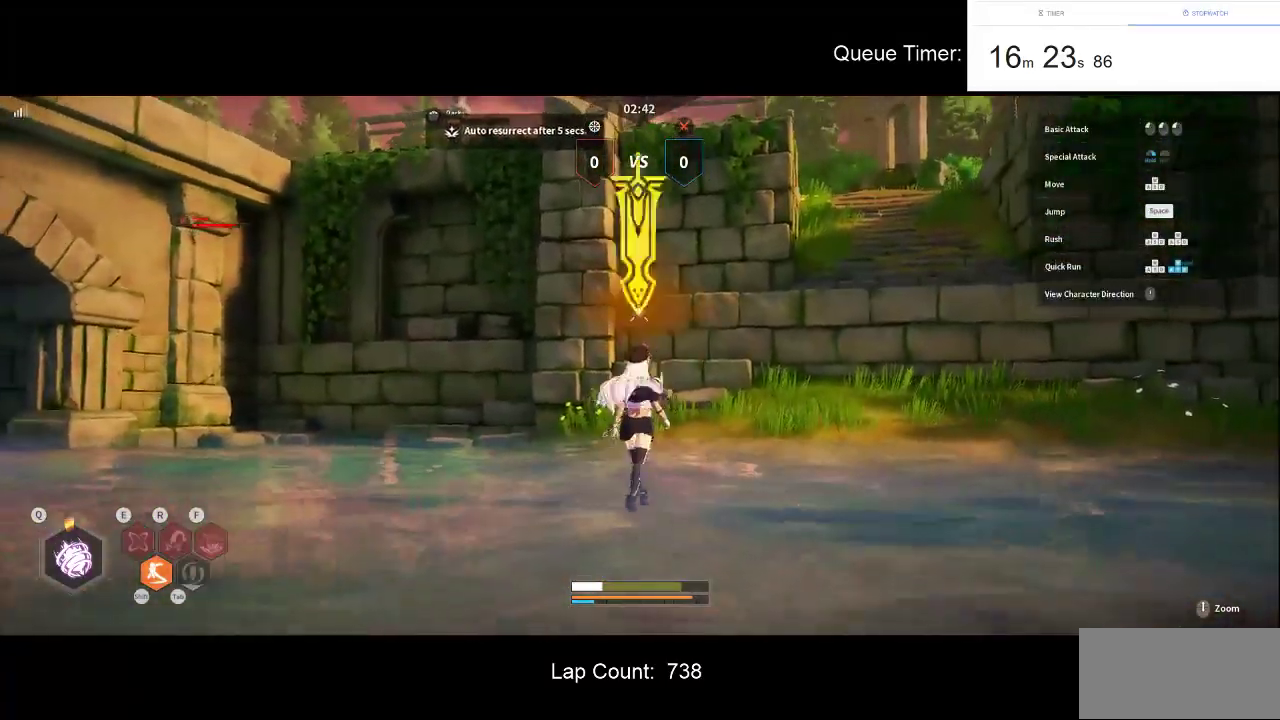
{"keys": ["d", "w"], "mouse": [], "events": []}
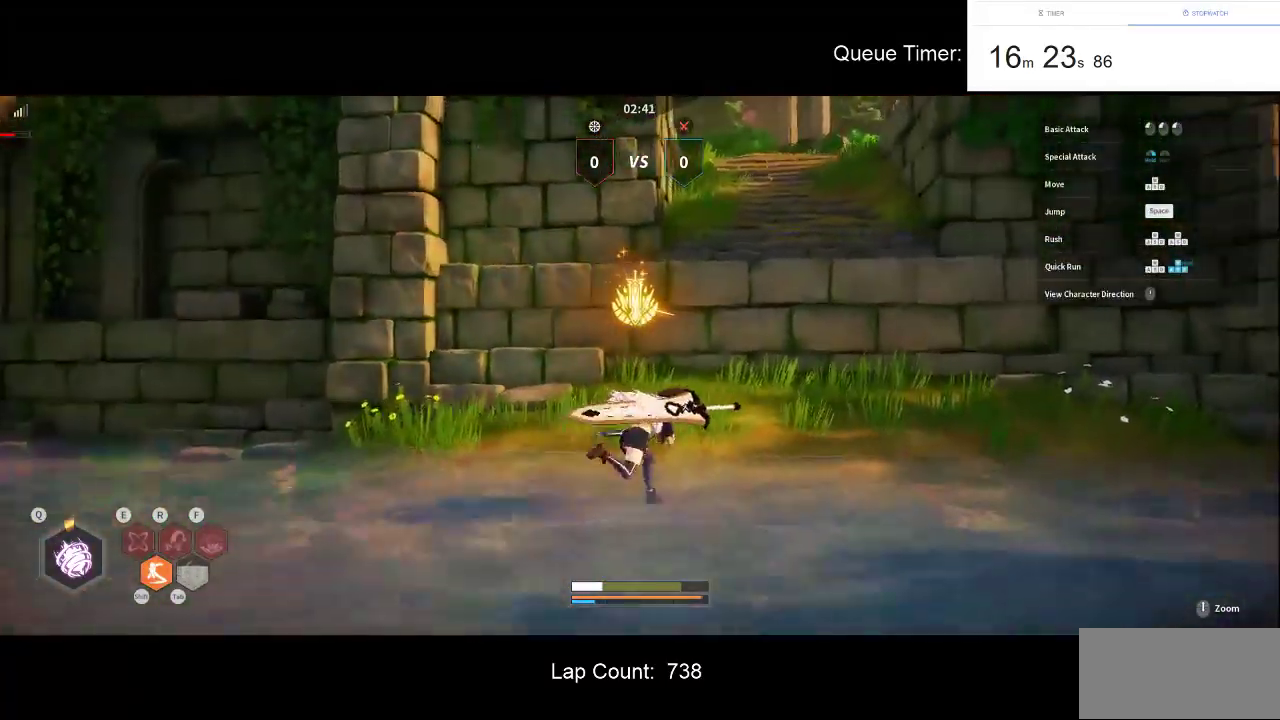
{"keys": ["d", "space", "w"], "mouse": [], "events": [[67, "d", "up"], [250, "space", "down"], [400, "d", "down"], [400, "space", "up"], [450, "space", "down"]]}
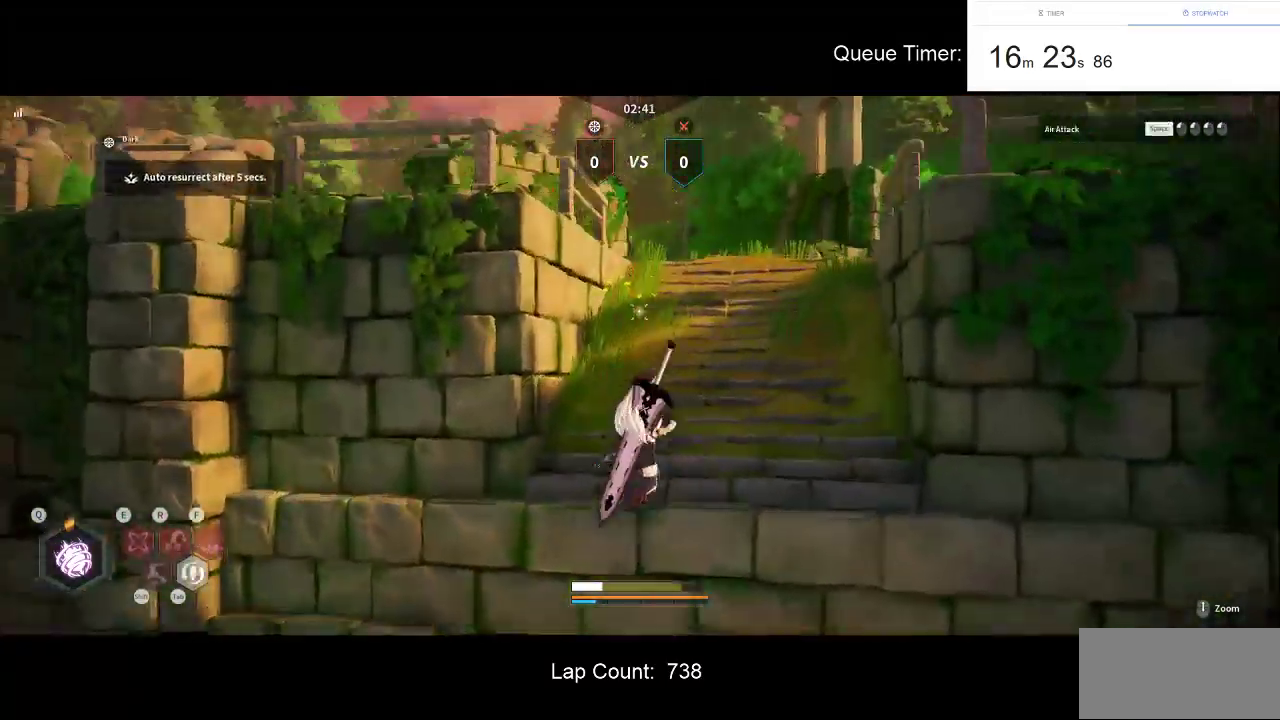
{"keys": ["d", "w"], "mouse": [], "events": [[33, "space", "up"]]}
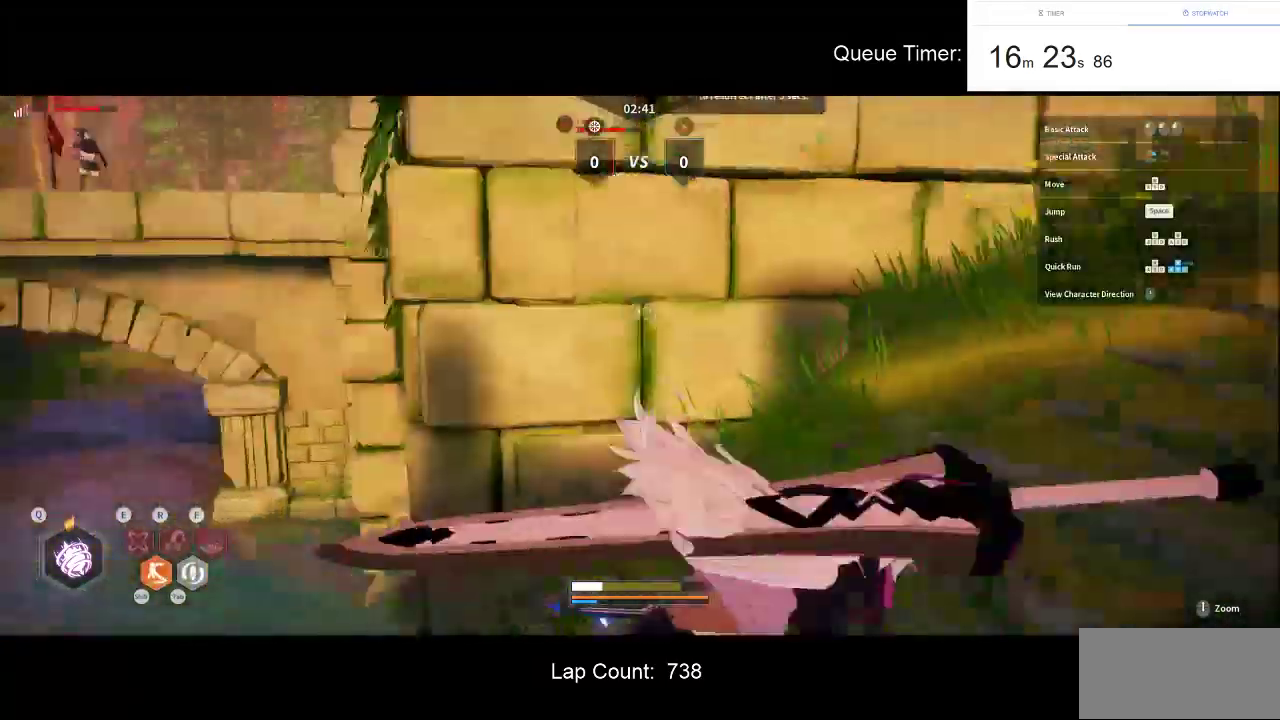
{"keys": ["d", "s", "tab"], "mouse": [], "events": [[100, "w", "up"], [333, "s", "down"], [433, "tab", "down"]]}
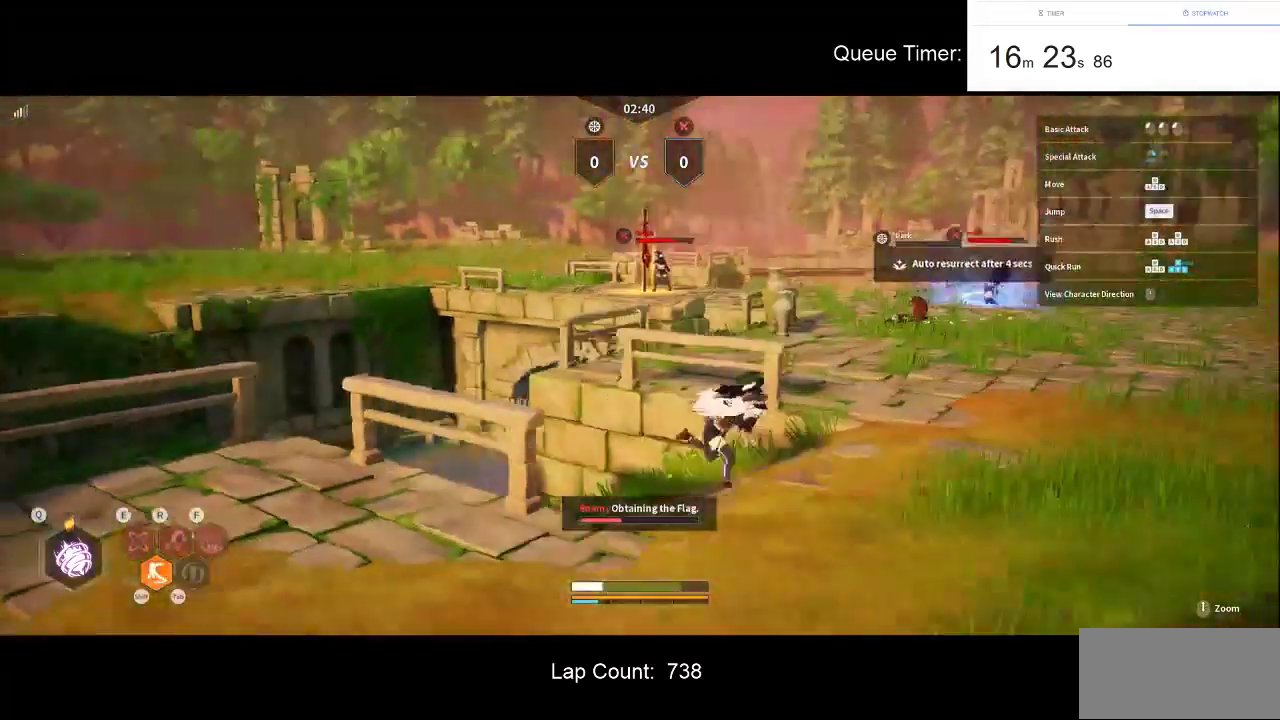
{"keys": ["s"], "mouse": ["left", "right"], "events": [[17, "tab", "up"], [167, "d", "up"], [217, "mouse_right", "down"], [300, "mouse_left", "down"], [400, "mouse_left", "up"], [450, "mouse_left", "down"]]}
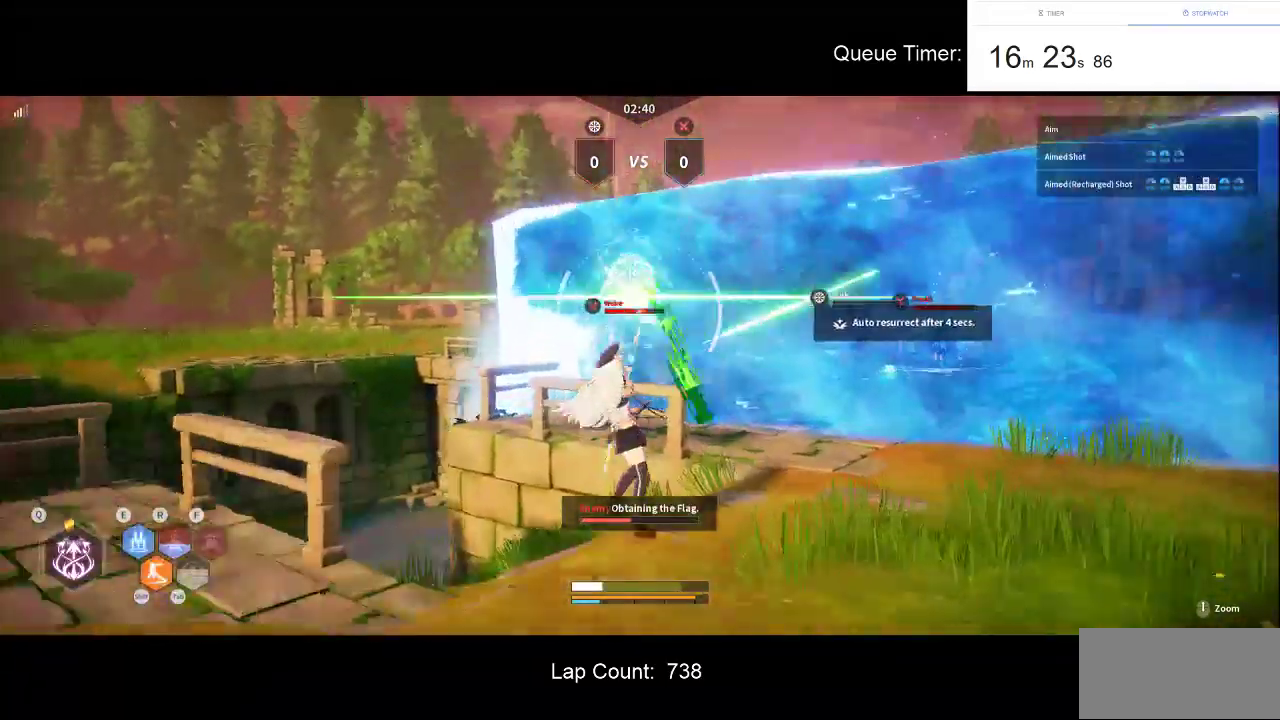
{"keys": ["a", "s"], "mouse": [], "events": [[83, "mouse_left", "up"], [133, "mouse_left", "down"], [233, "mouse_left", "up"], [267, "a", "down"], [317, "mouse_right", "up"]]}
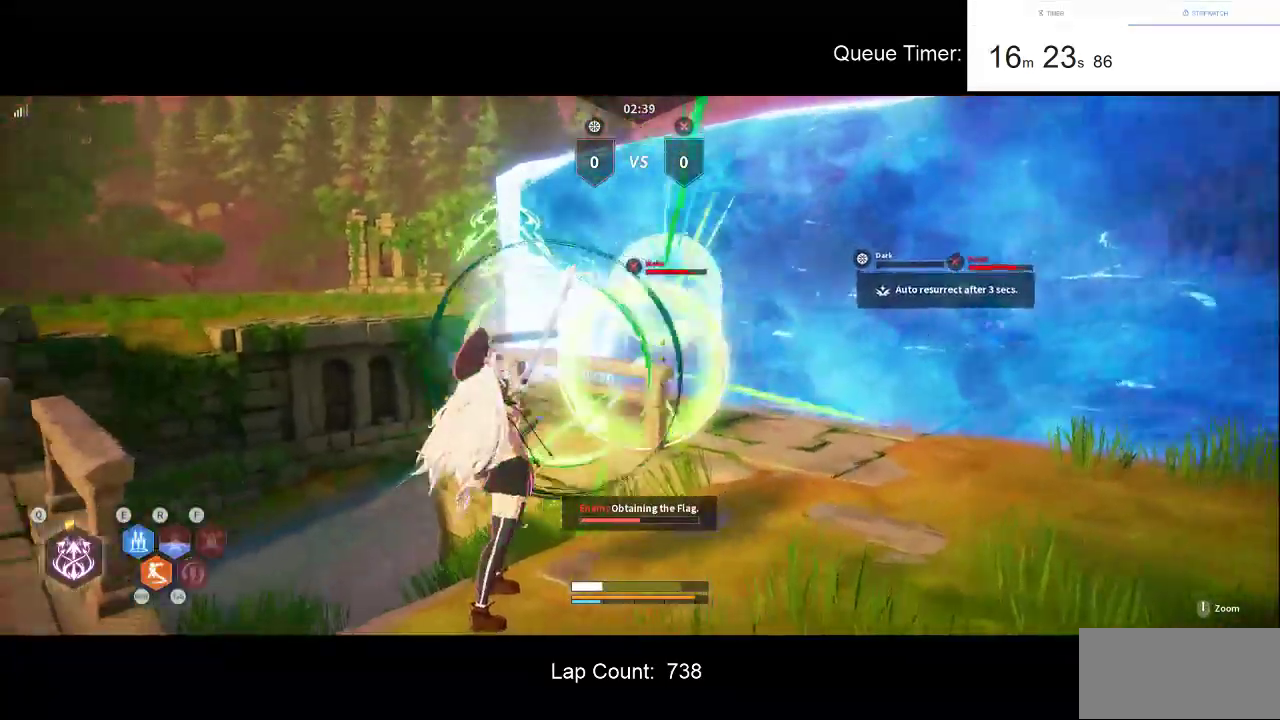
{"keys": ["d", "w"], "mouse": [], "events": [[283, "s", "up"], [383, "w", "down"], [433, "a", "up"], [483, "d", "down"]]}
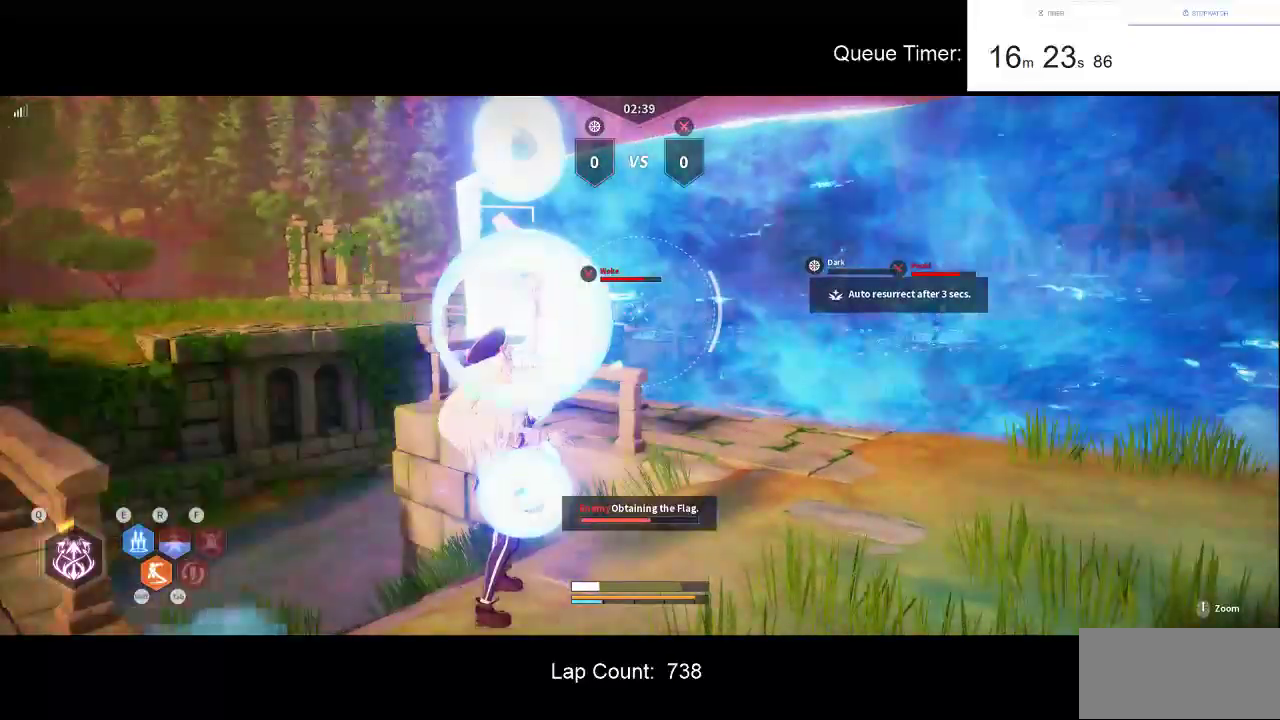
{"keys": ["d", "w"], "mouse": [], "events": []}
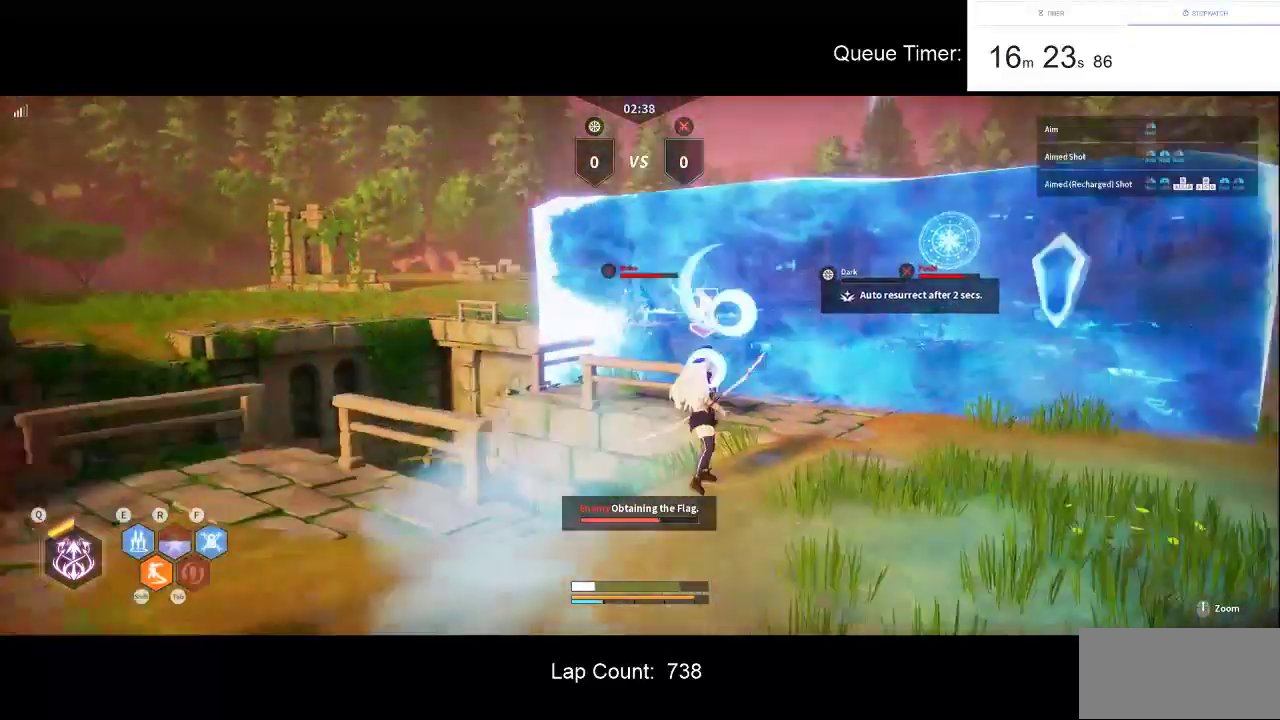
{"keys": ["f", "w"], "mouse": [], "events": [[183, "d", "up"], [500, "f", "down"]]}
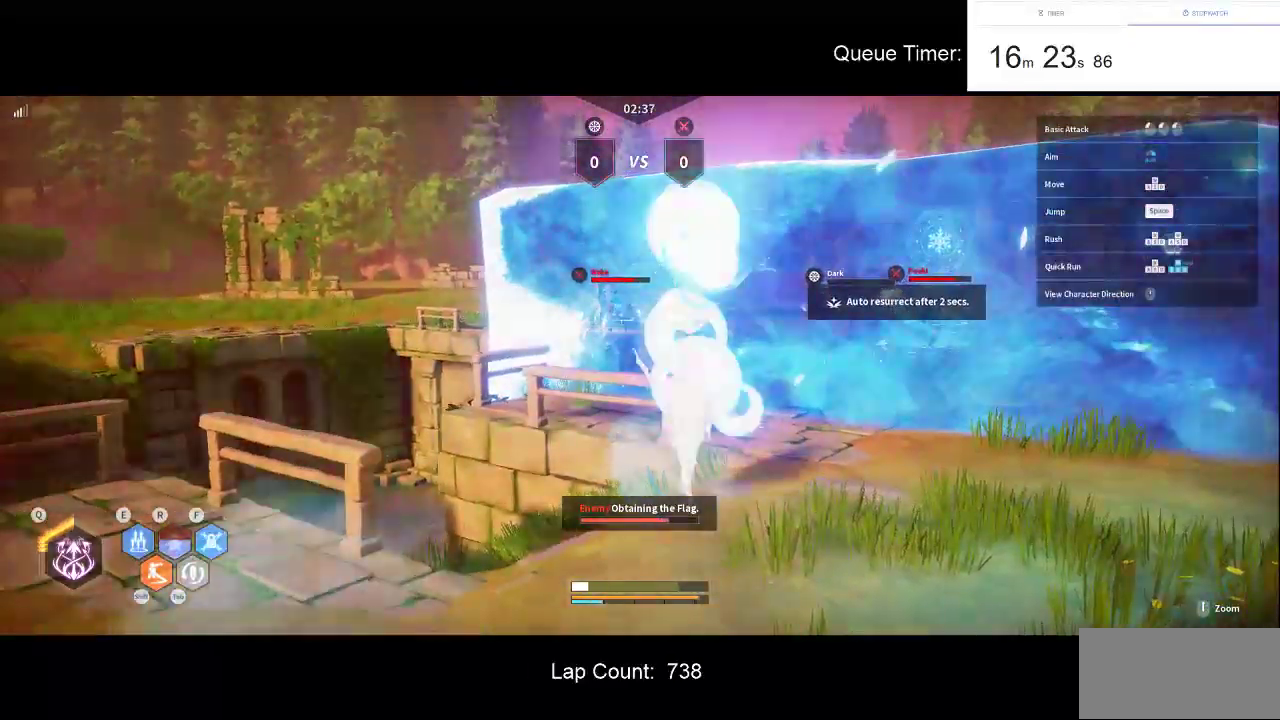
{"keys": ["f", "w"], "mouse": [], "events": [[100, "mouse_left", "down"], [150, "f", "up"], [200, "mouse_left", "up"], [233, "f", "down"], [383, "f", "up"], [383, "mouse_left", "down"], [483, "f", "down"], [483, "mouse_left", "up"]]}